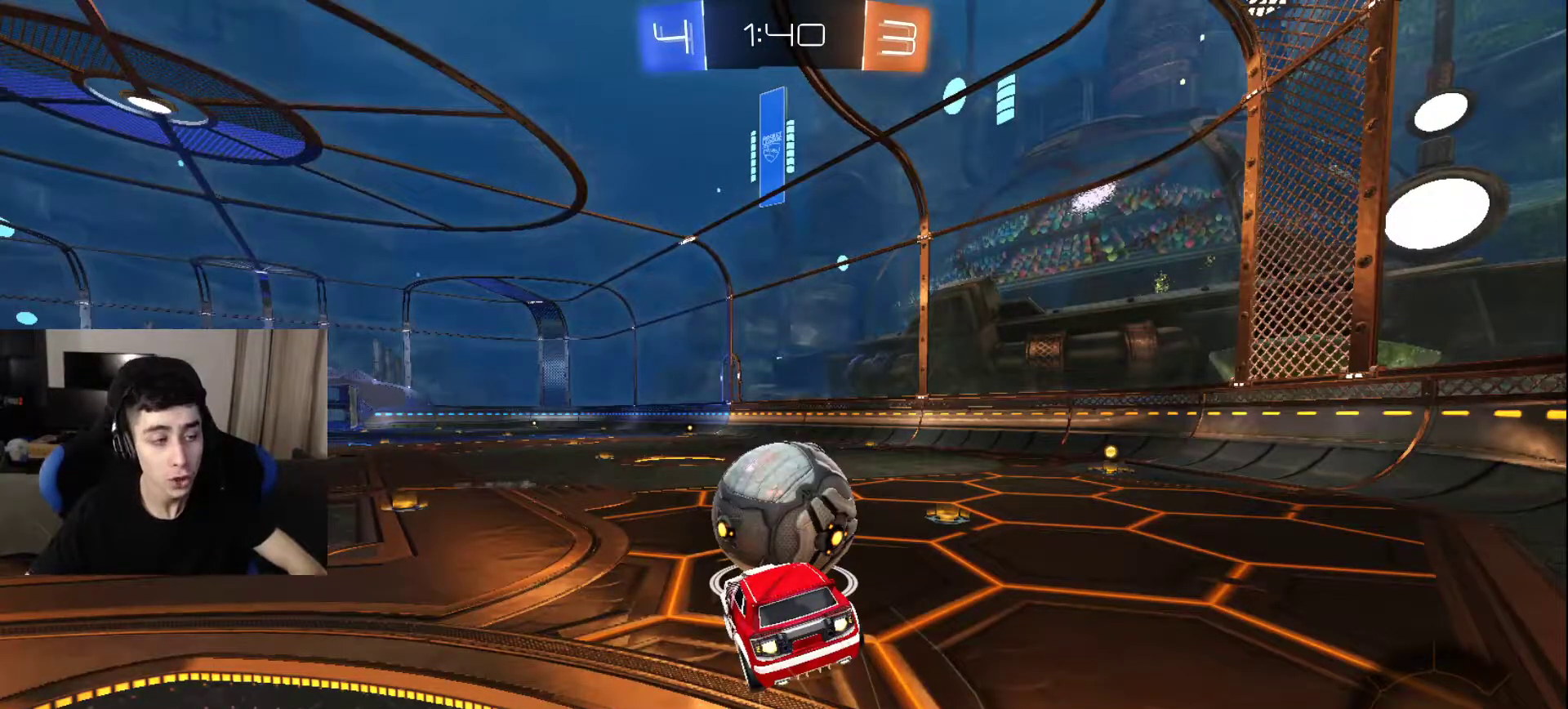
Gameplay with a controller (PlayStation layout); each line is a JSON object with the inputs held at the frame after it. "events" lists button and stick changes between this image and that frame as [ms after this image, input, new state], when the widget could be followed in between.
{"buttons": ["CROSS"], "left_stick": "center", "right_stick": "center", "events": [[433, "CROSS", "down"]]}
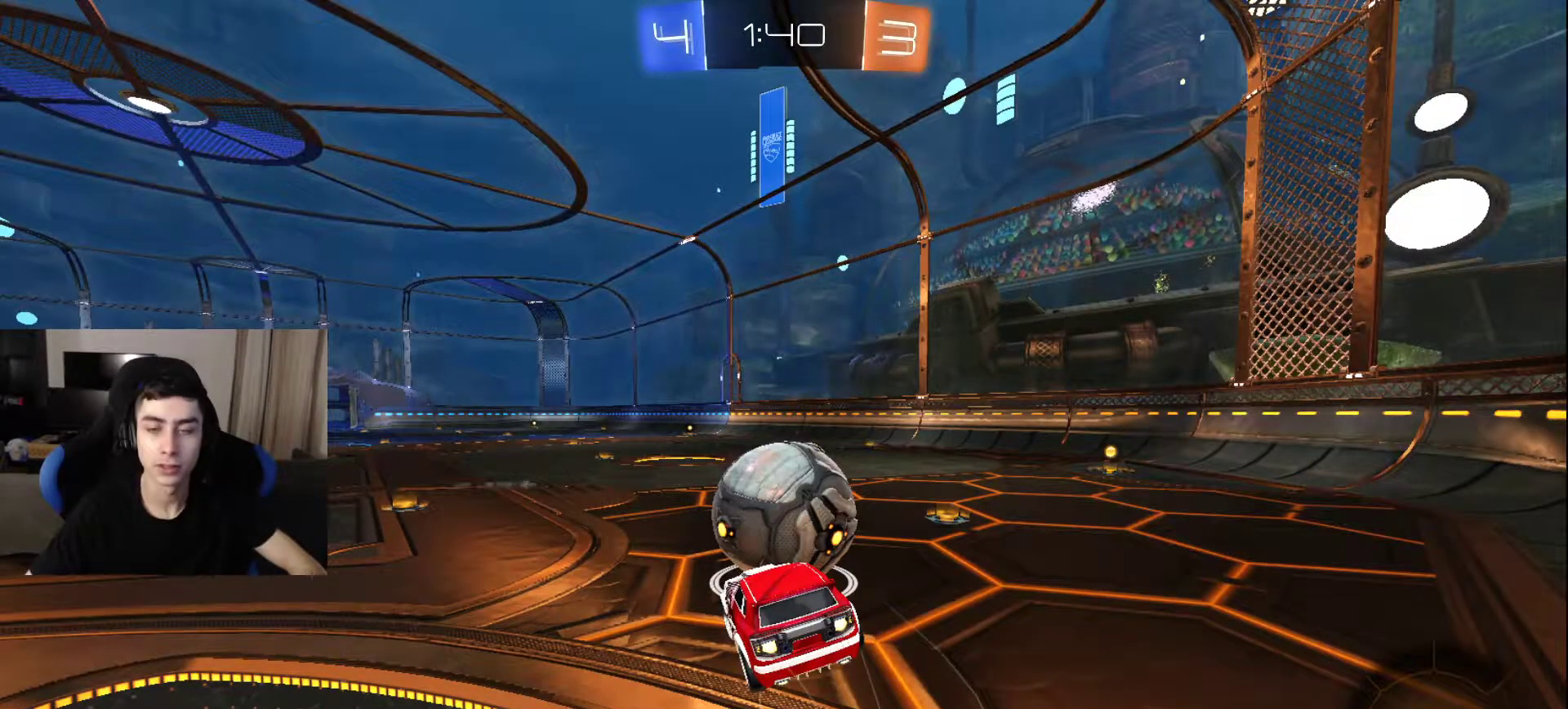
{"buttons": [], "left_stick": "center", "right_stick": "center", "events": [[33, "CROSS", "up"]]}
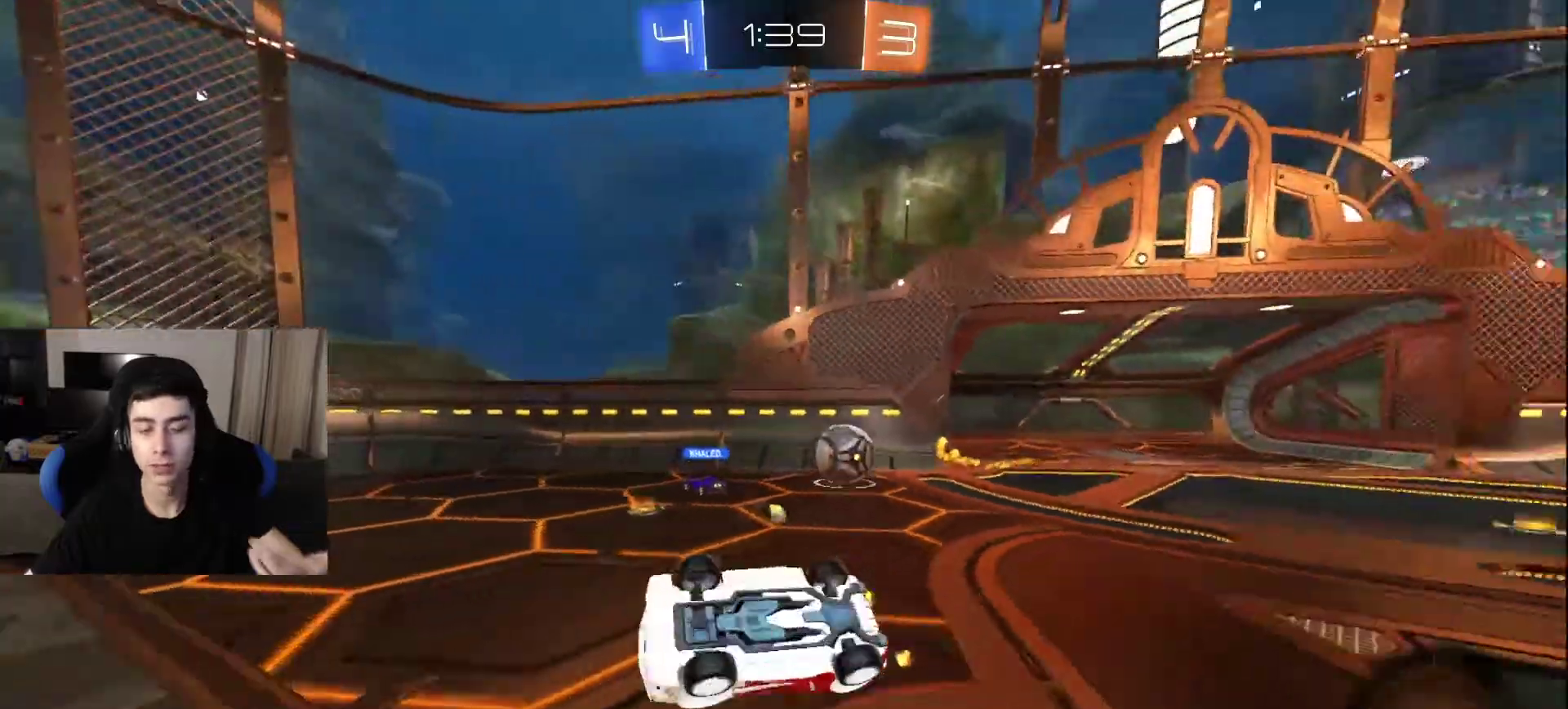
{"buttons": [], "left_stick": "center", "right_stick": "center", "events": [[167, "SQUARE", "down"], [333, "SQUARE", "up"]]}
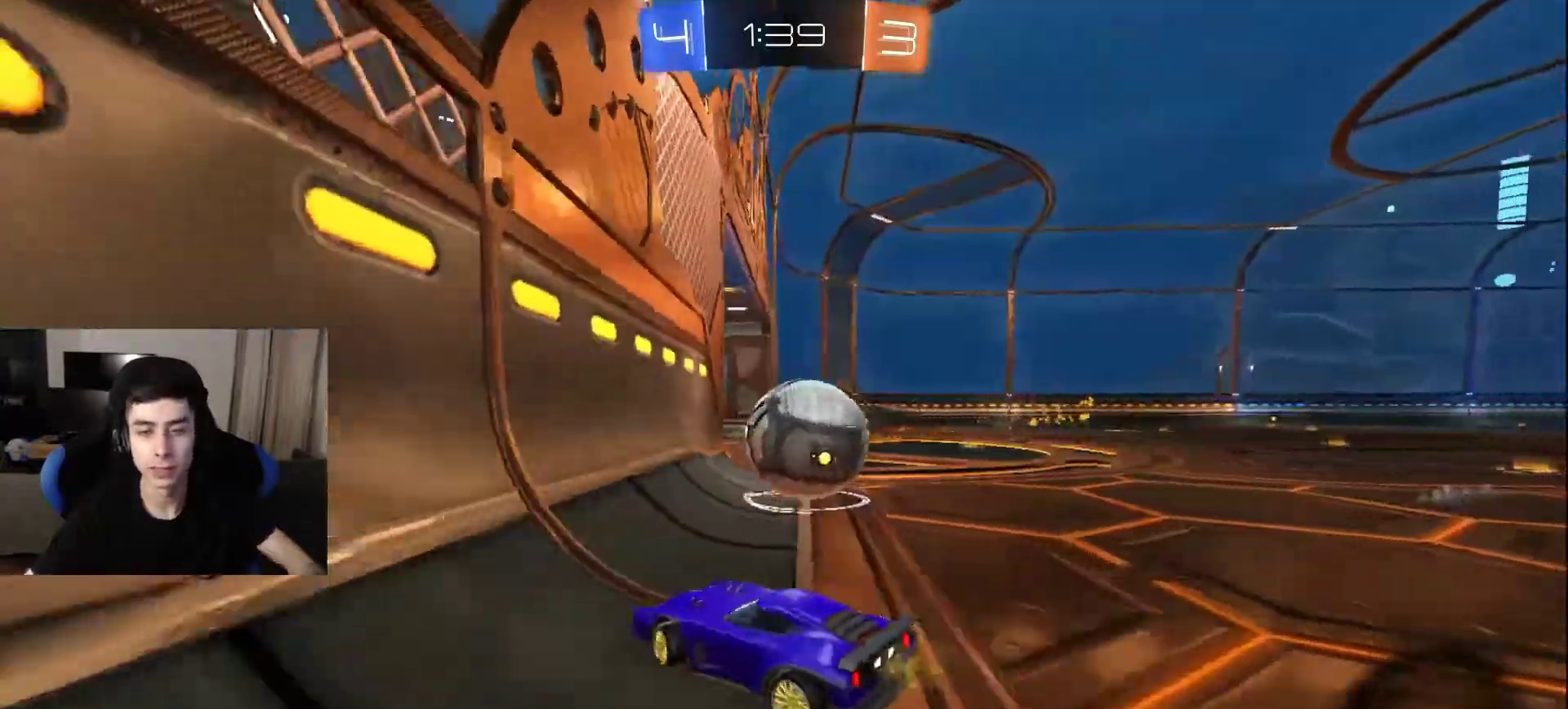
{"buttons": [], "left_stick": "center", "right_stick": "center", "events": []}
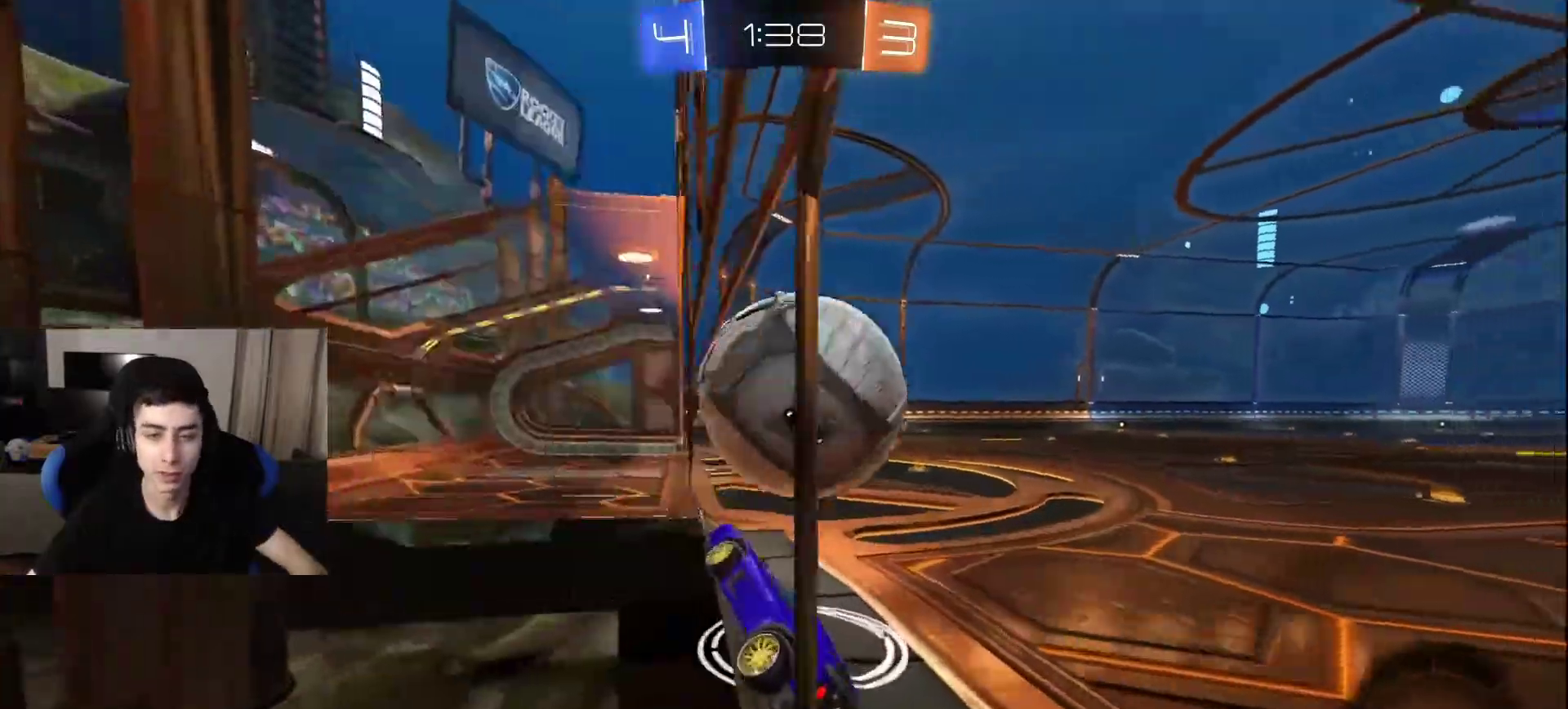
{"buttons": [], "left_stick": "center", "right_stick": "center", "events": []}
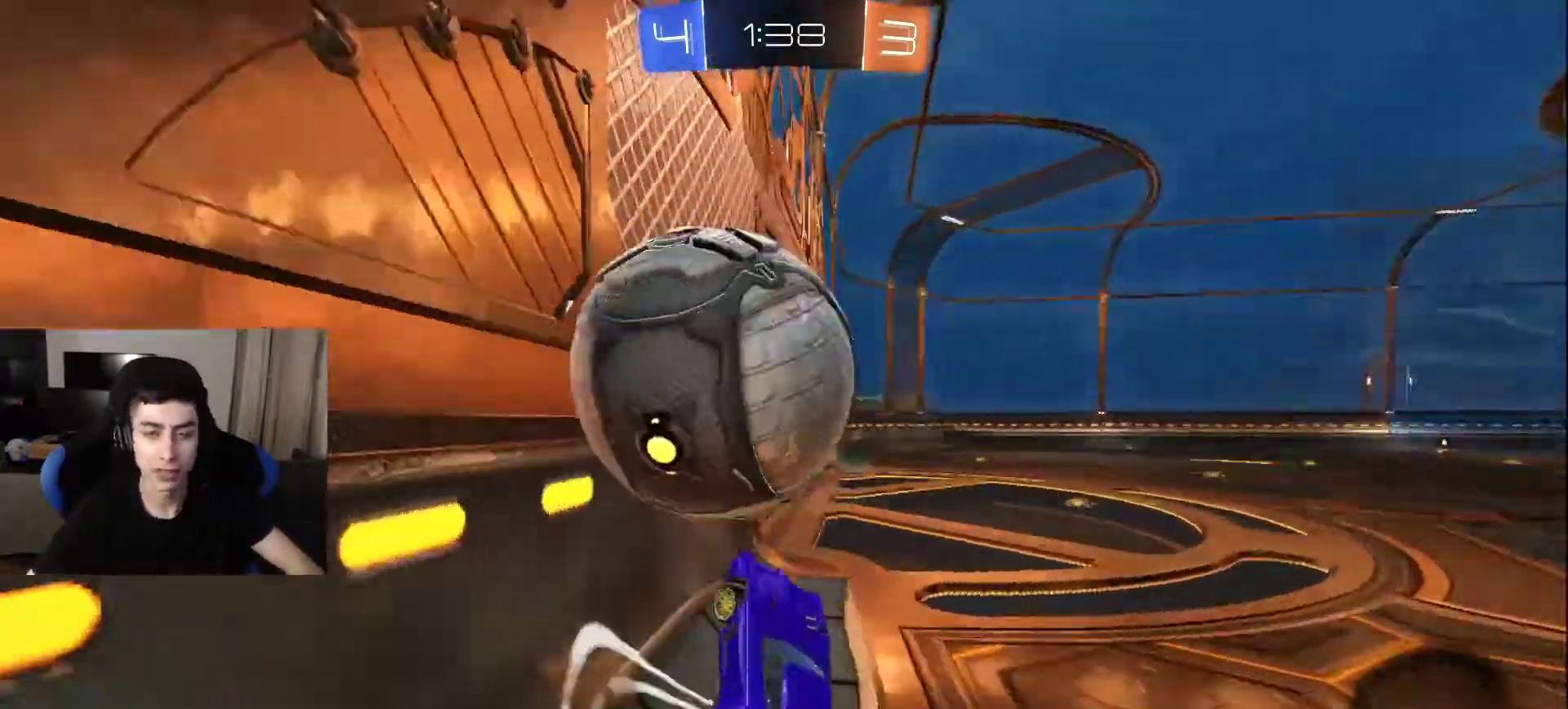
{"buttons": [], "left_stick": "center", "right_stick": "center", "events": []}
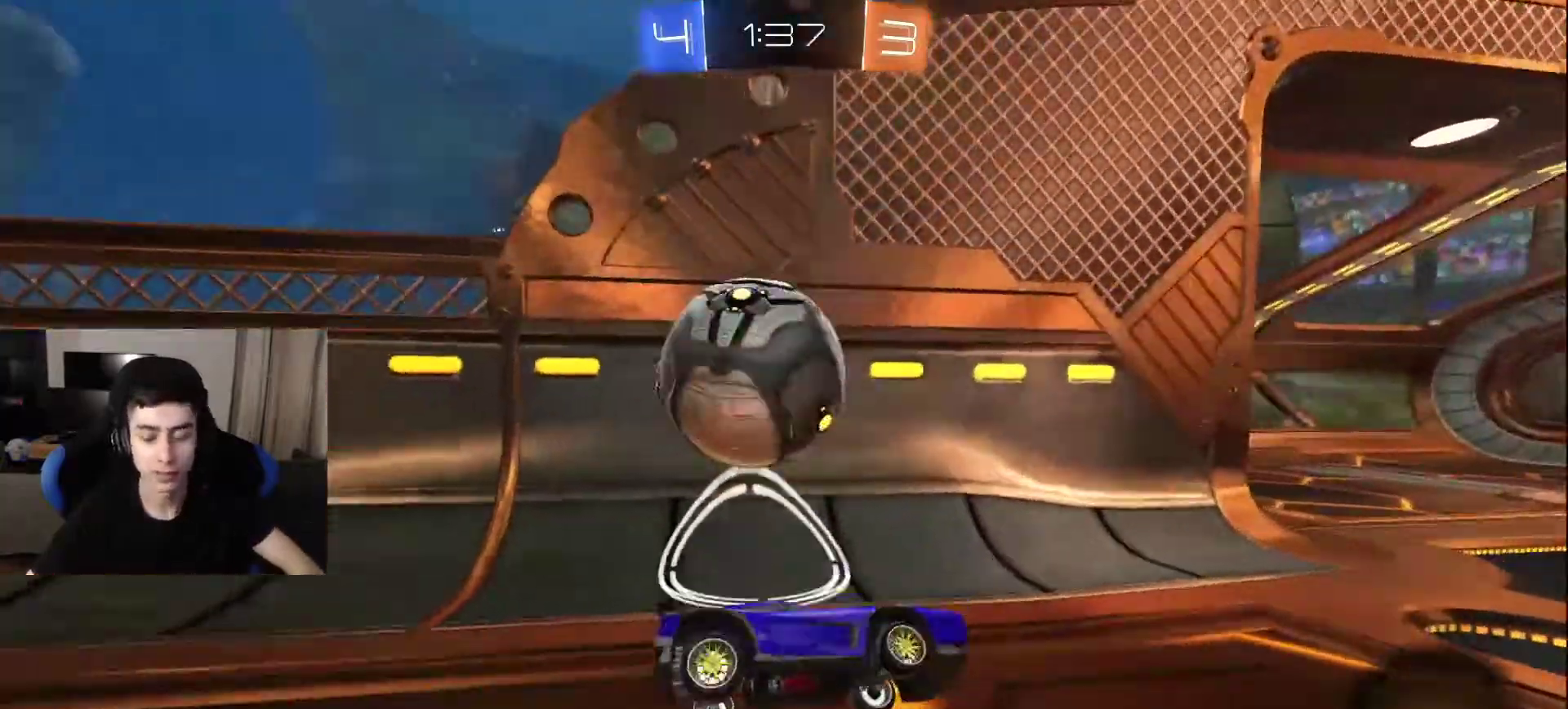
{"buttons": [], "left_stick": "center", "right_stick": "center", "events": [[183, "SQUARE", "down"], [267, "SQUARE", "up"]]}
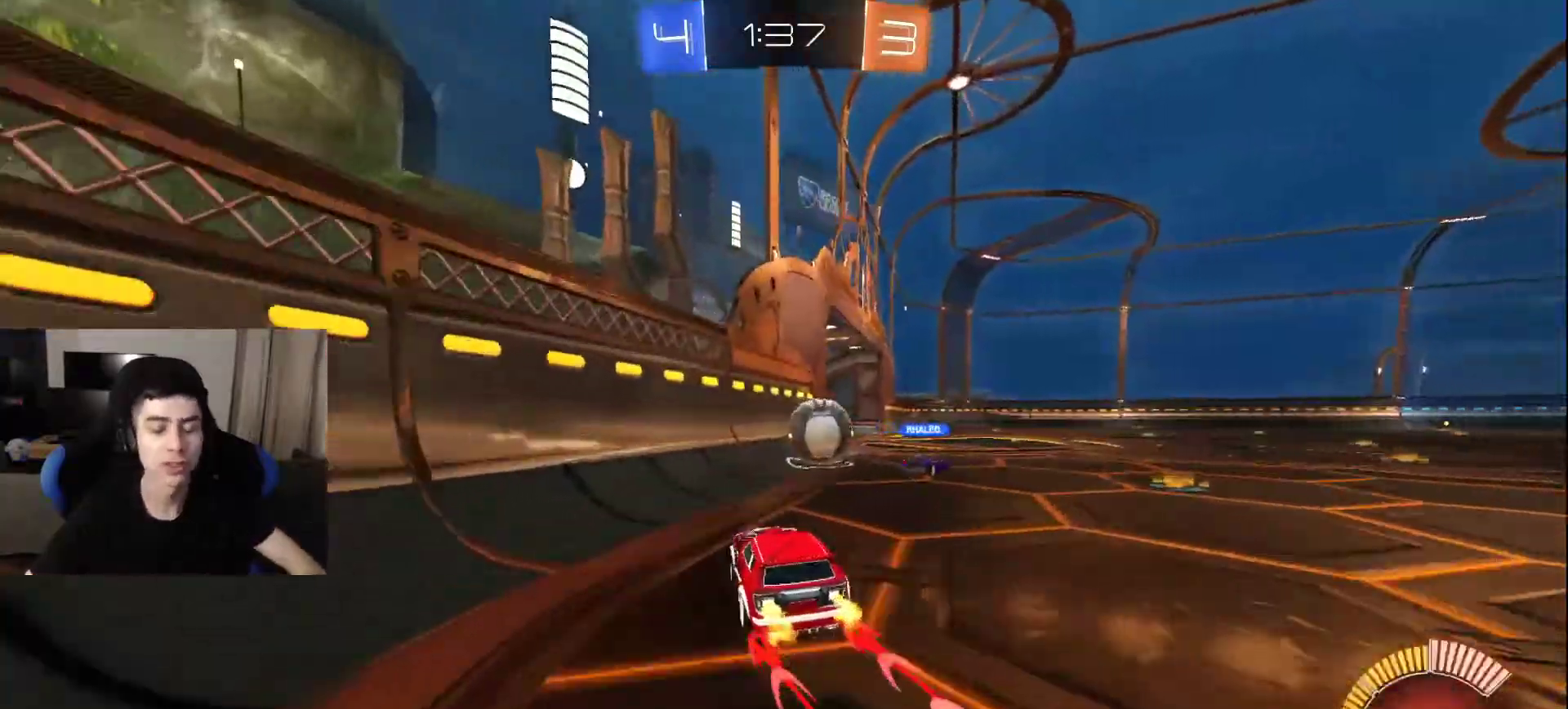
{"buttons": [], "left_stick": "center", "right_stick": "center", "events": []}
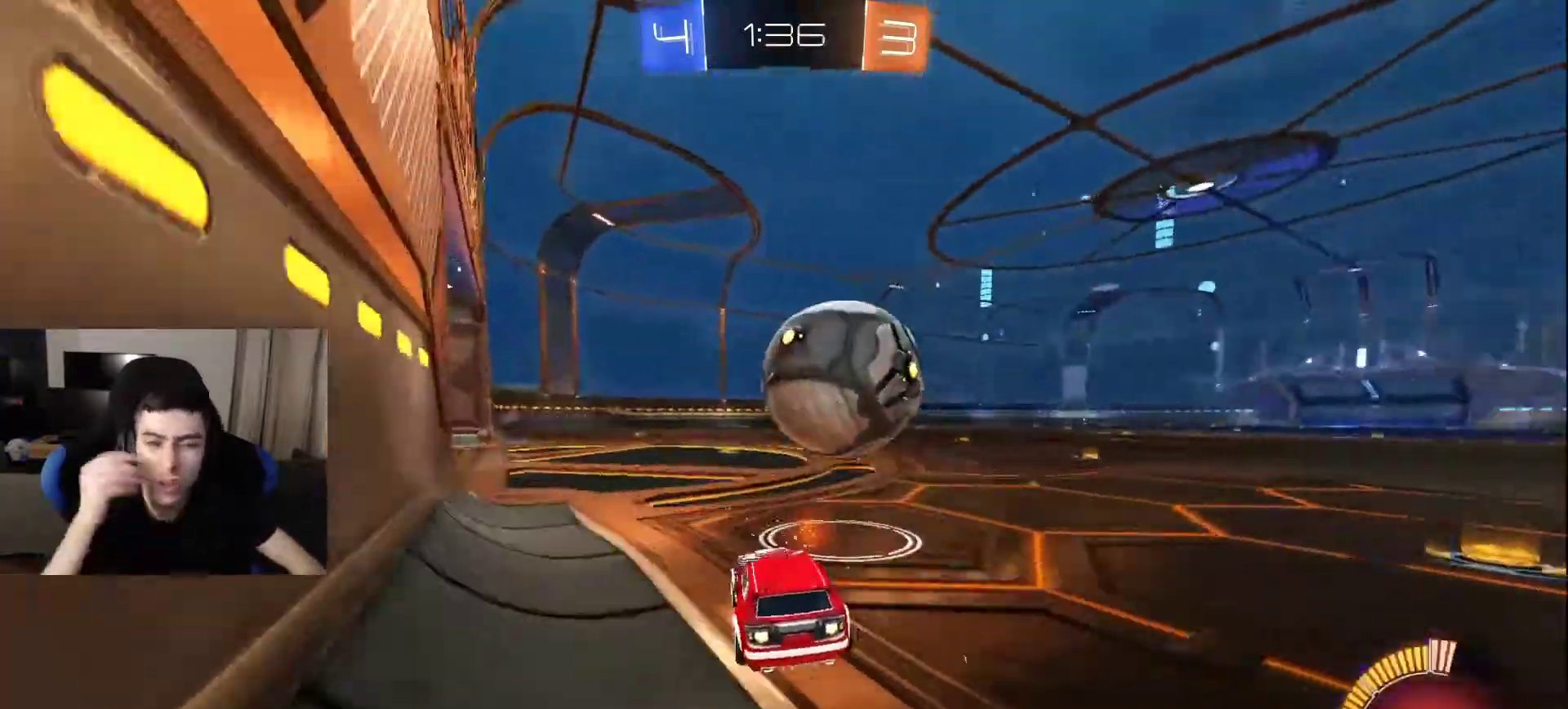
{"buttons": [], "left_stick": "center", "right_stick": "center", "events": []}
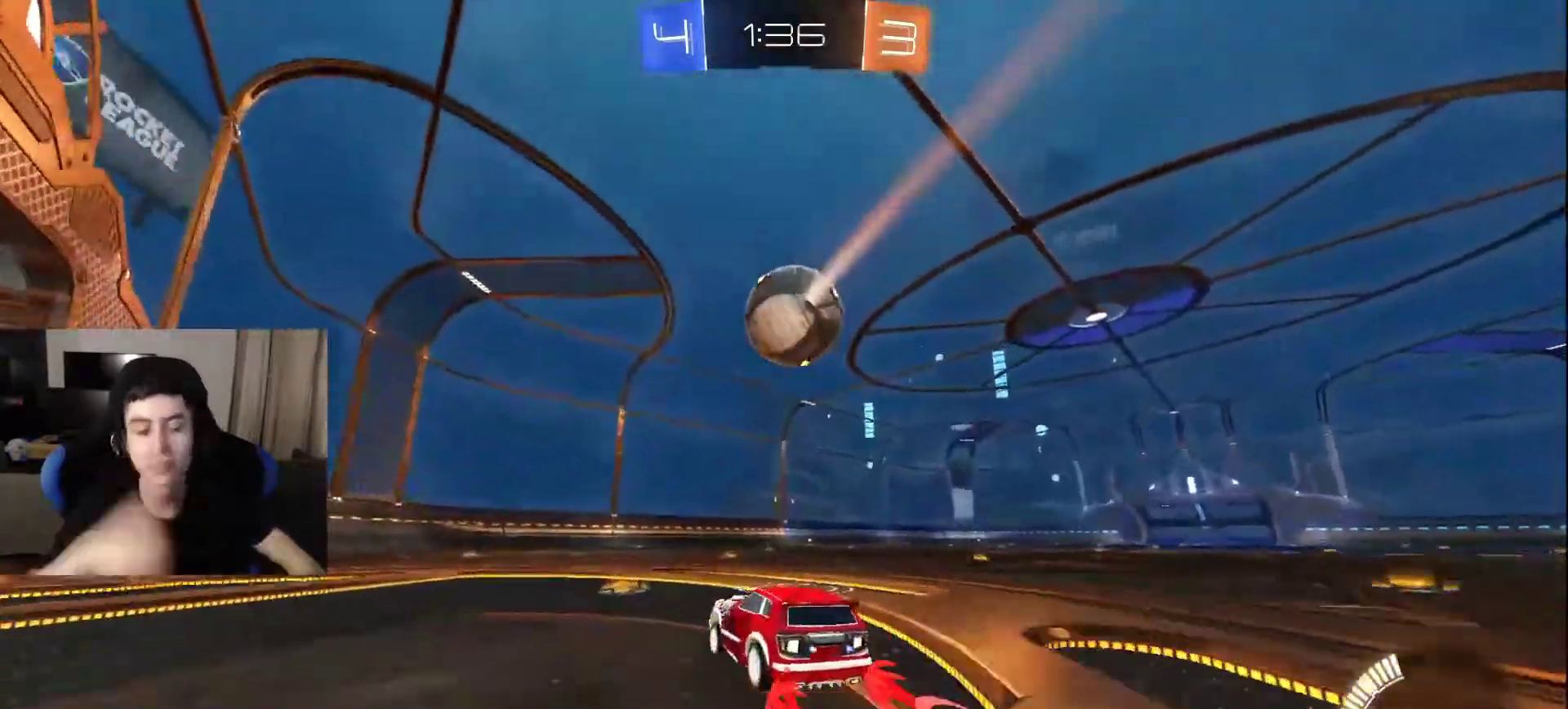
{"buttons": ["SQUARE"], "left_stick": "center", "right_stick": "center", "events": [[433, "SQUARE", "down"]]}
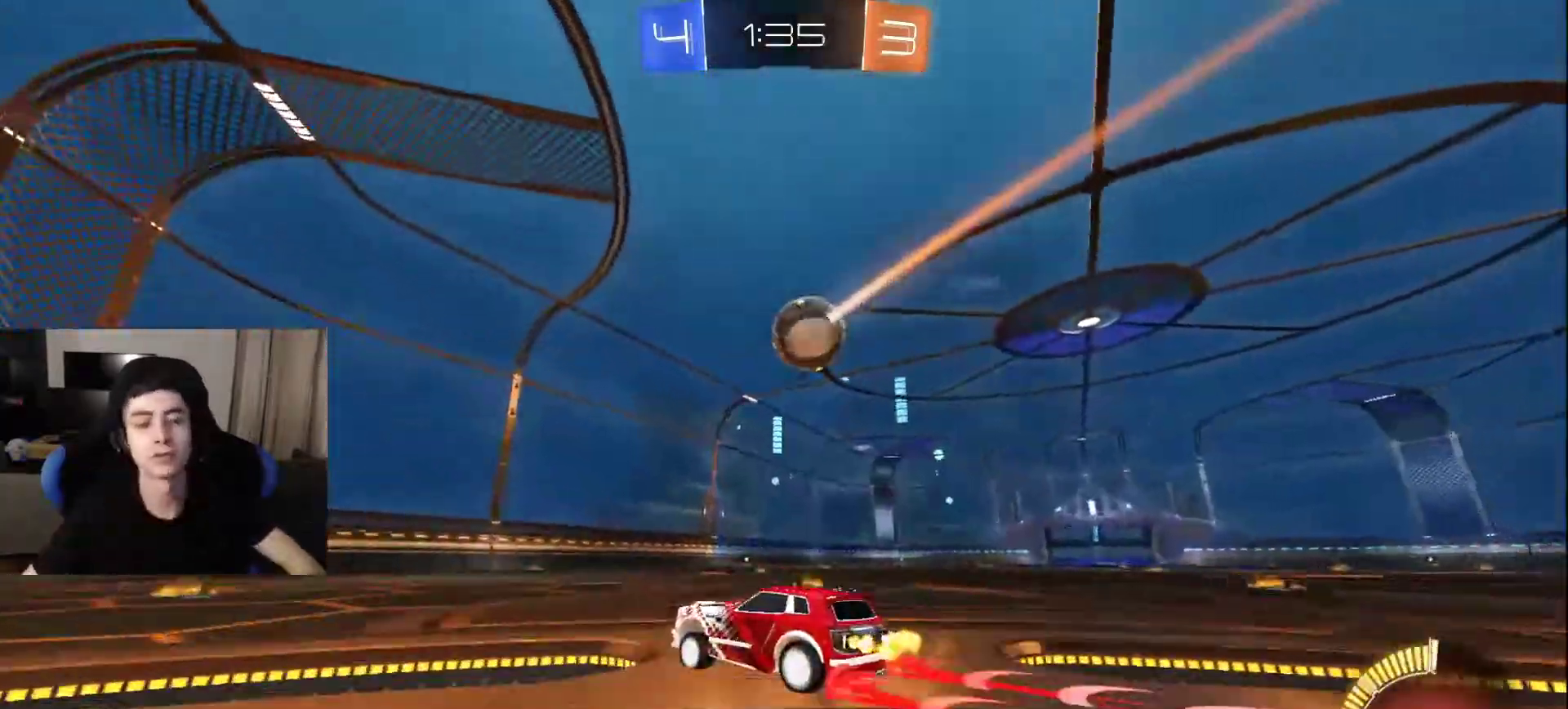
{"buttons": [], "left_stick": "center", "right_stick": "center", "events": [[150, "SQUARE", "up"], [183, "DPAD_LEFT", "down"], [283, "DPAD_LEFT", "up"]]}
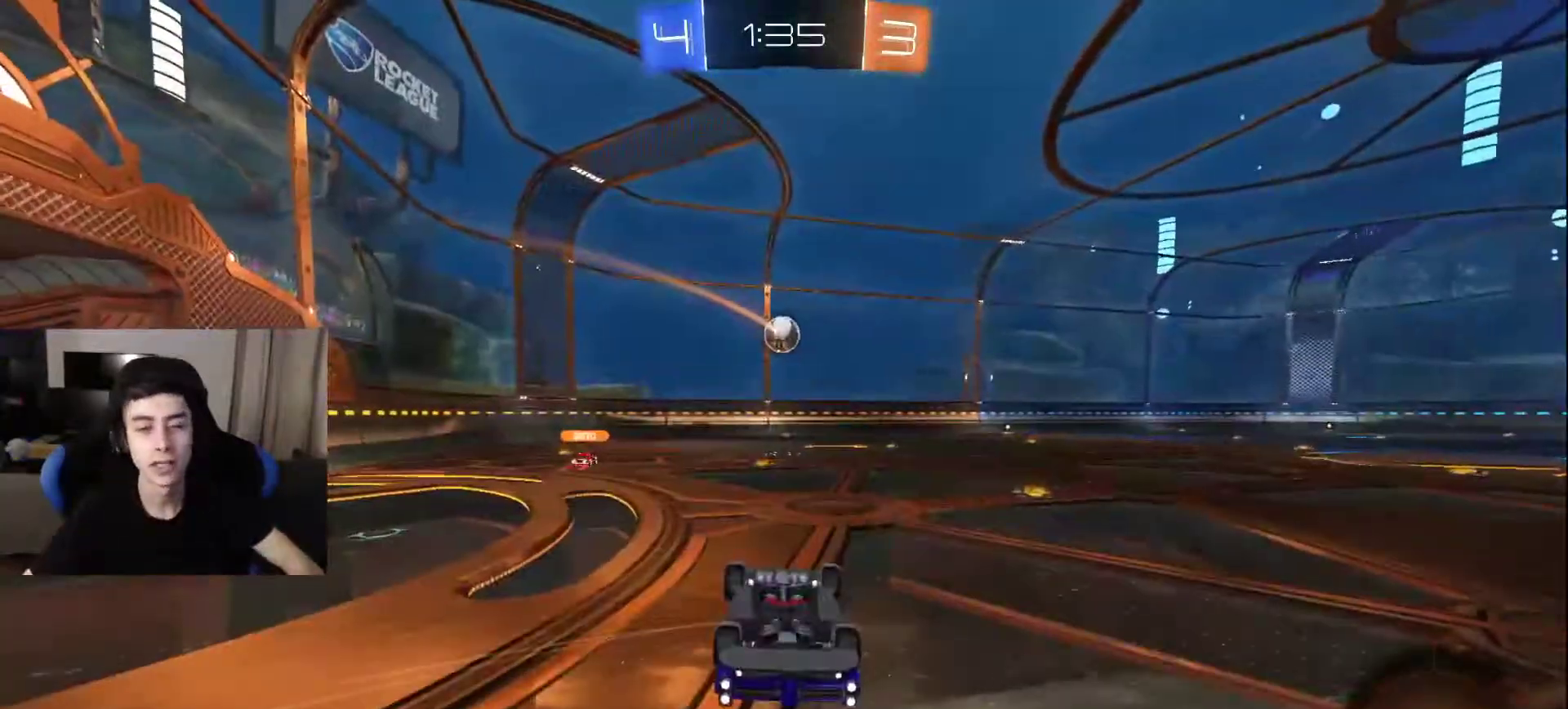
{"buttons": [], "left_stick": "center", "right_stick": "center", "events": []}
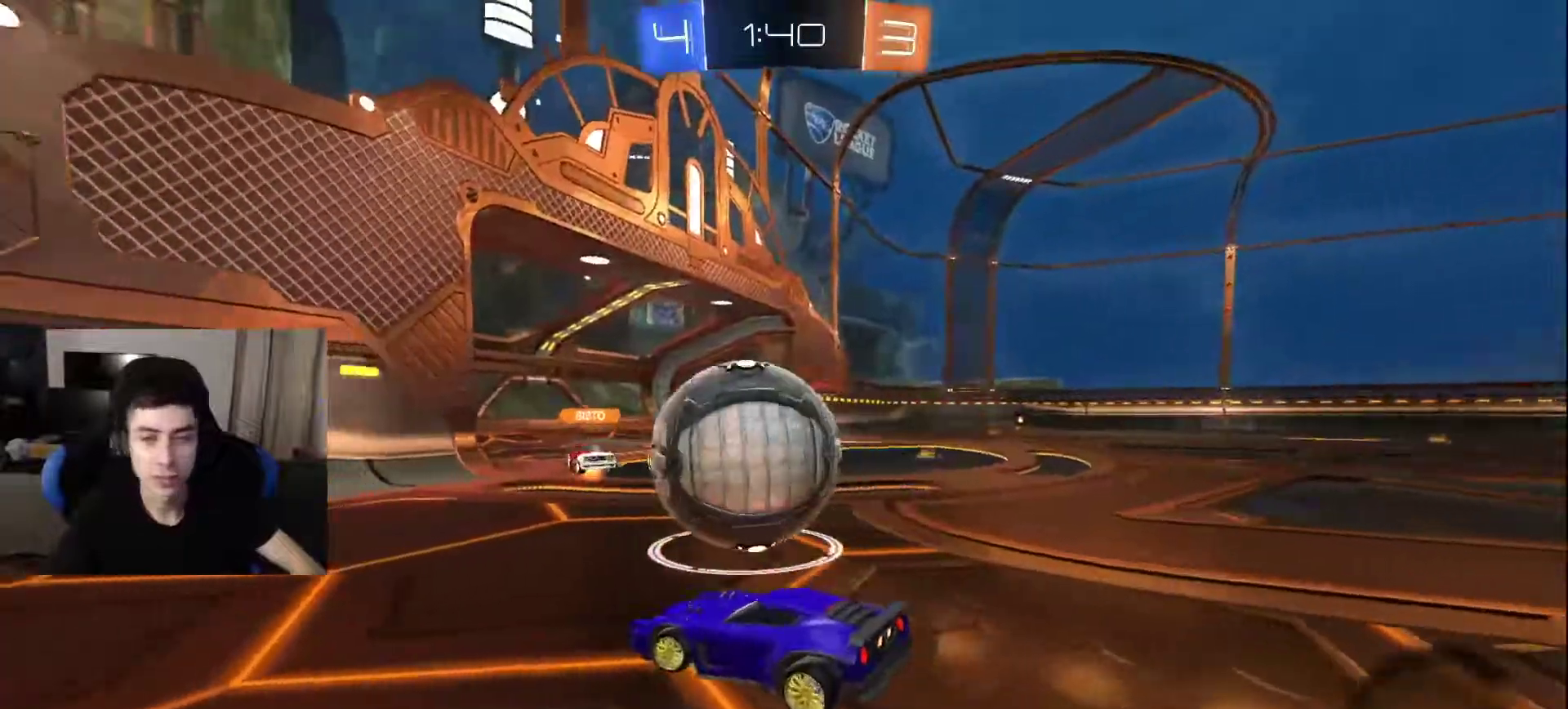
{"buttons": [], "left_stick": "center", "right_stick": "center", "events": []}
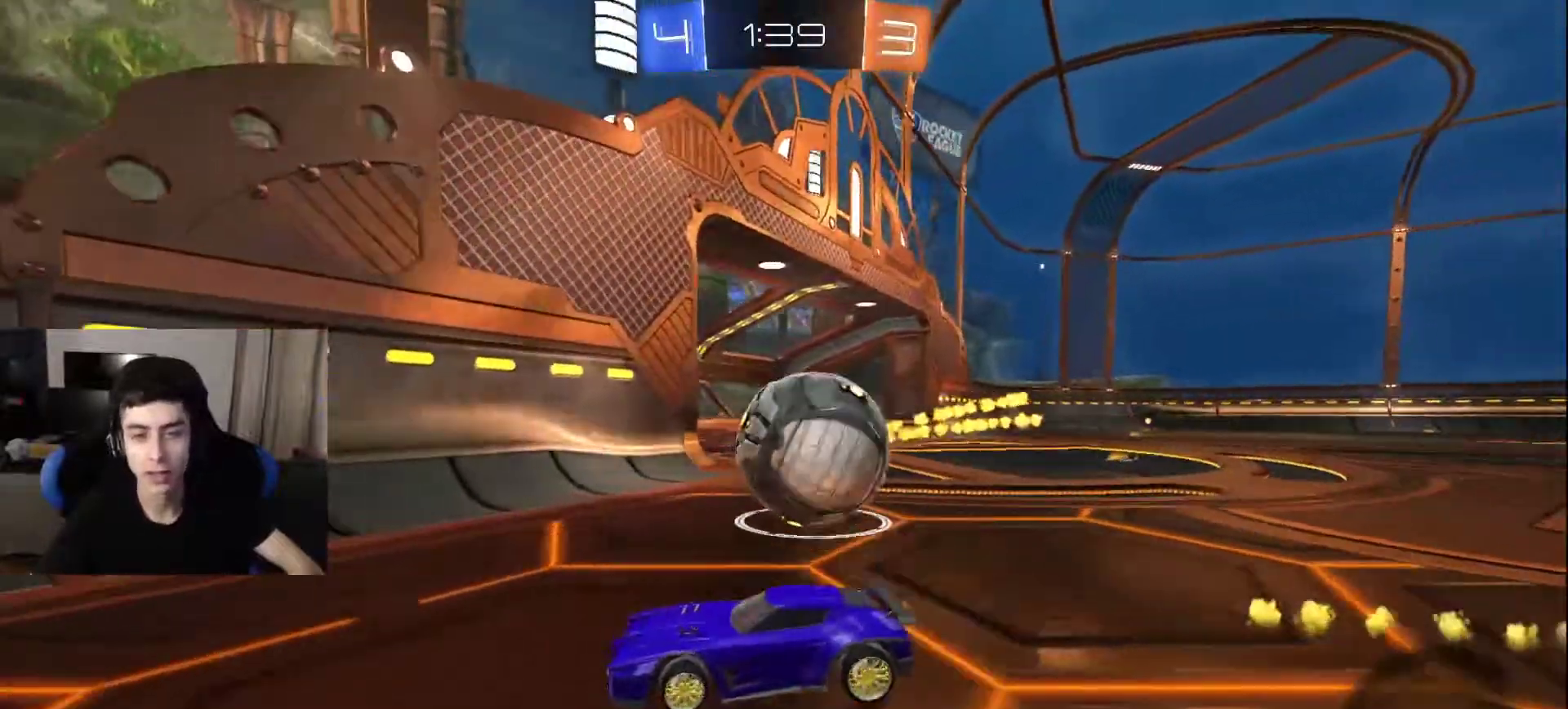
{"buttons": [], "left_stick": "center", "right_stick": "center", "events": []}
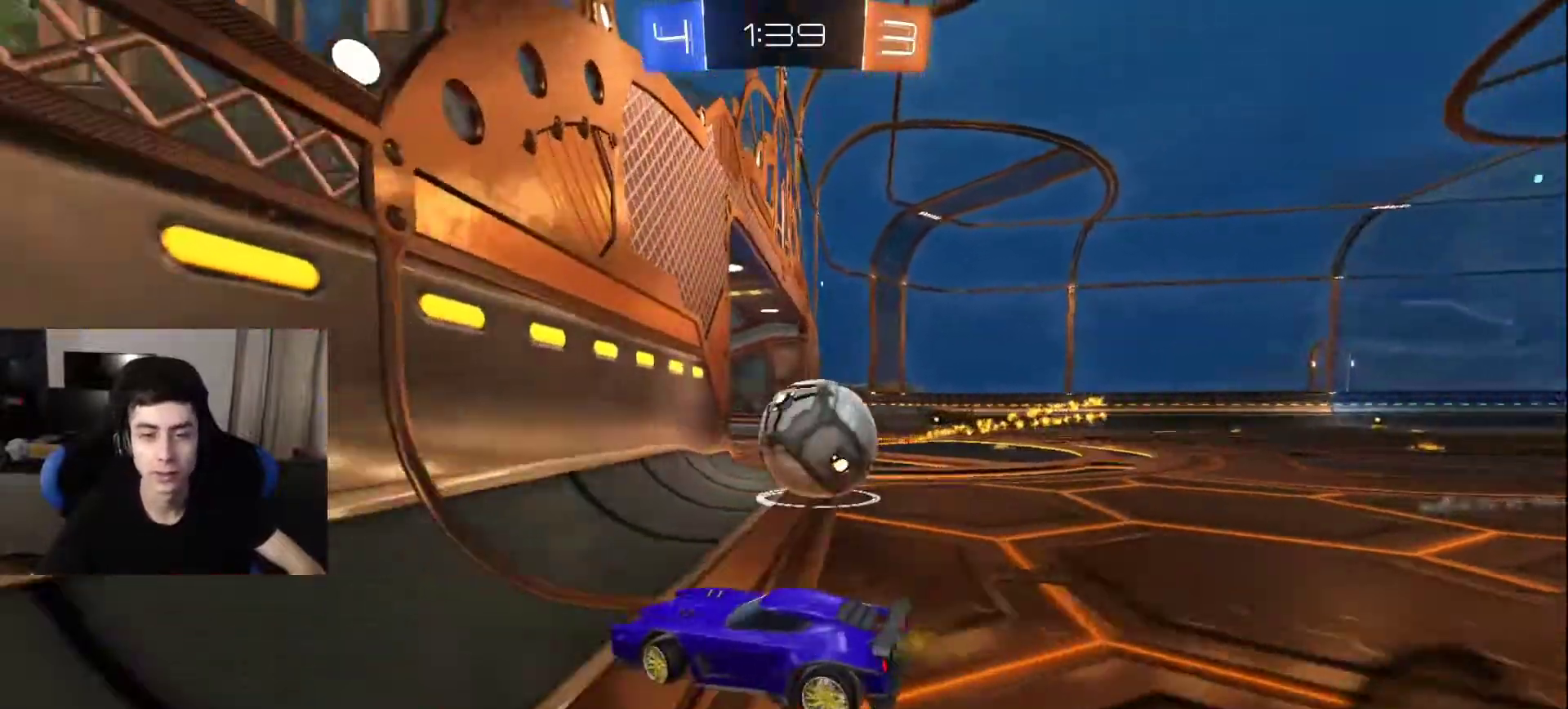
{"buttons": [], "left_stick": "center", "right_stick": "center", "events": [[50, "CROSS", "down"], [167, "CROSS", "up"]]}
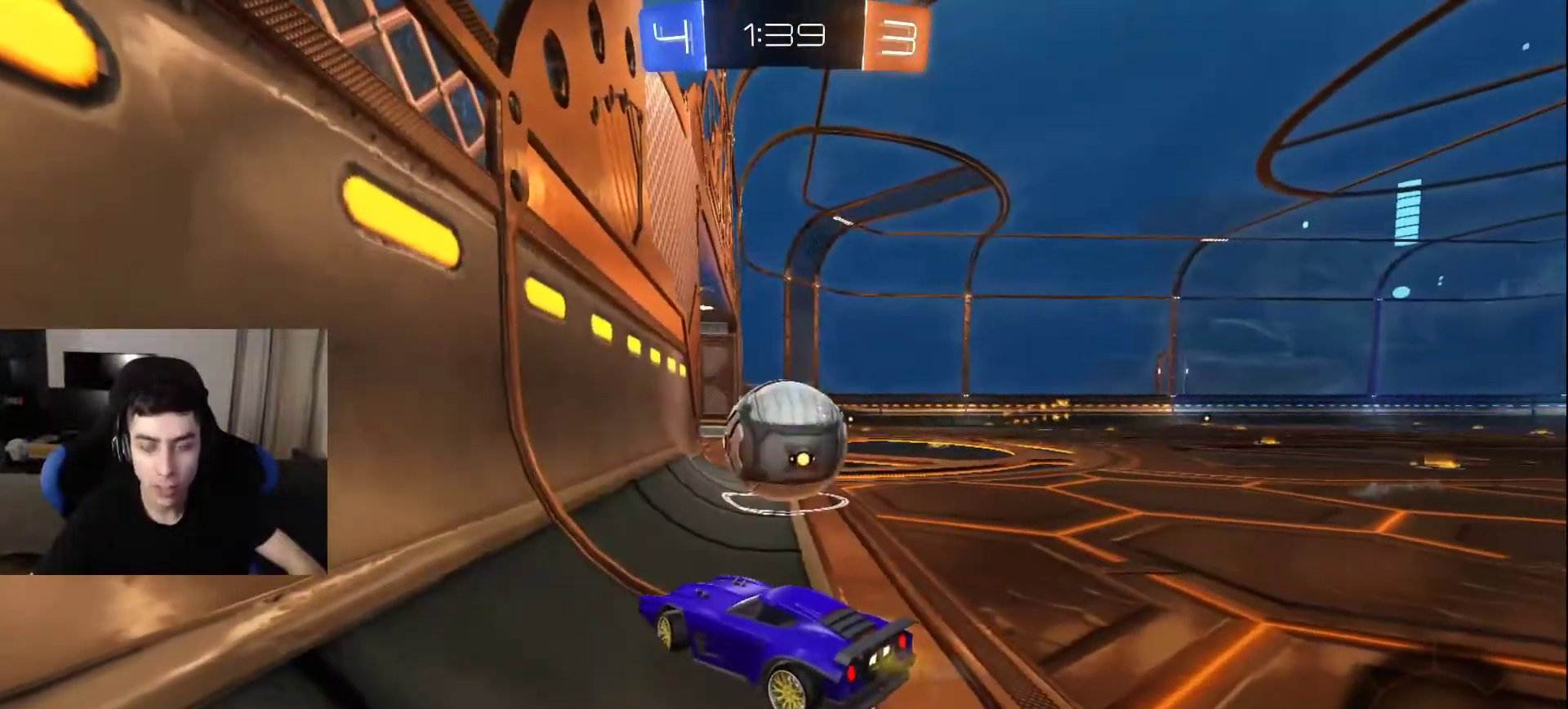
{"buttons": [], "left_stick": "center", "right_stick": "center", "events": [[67, "CROSS", "down"], [150, "CROSS", "up"], [317, "CROSS", "down"], [433, "CROSS", "up"]]}
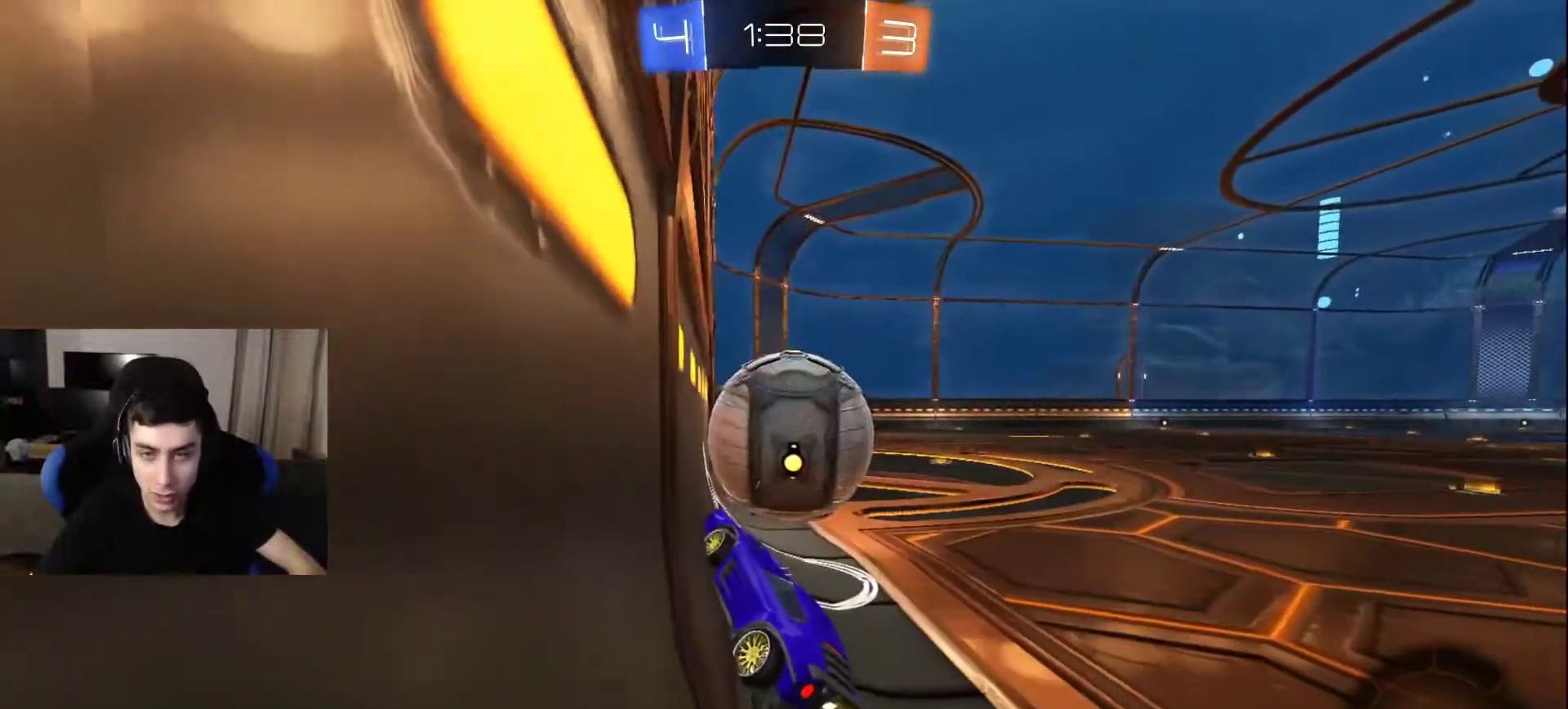
{"buttons": ["CROSS"], "left_stick": "center", "right_stick": "center", "events": [[283, "CROSS", "down"], [383, "CROSS", "up"], [500, "CROSS", "down"]]}
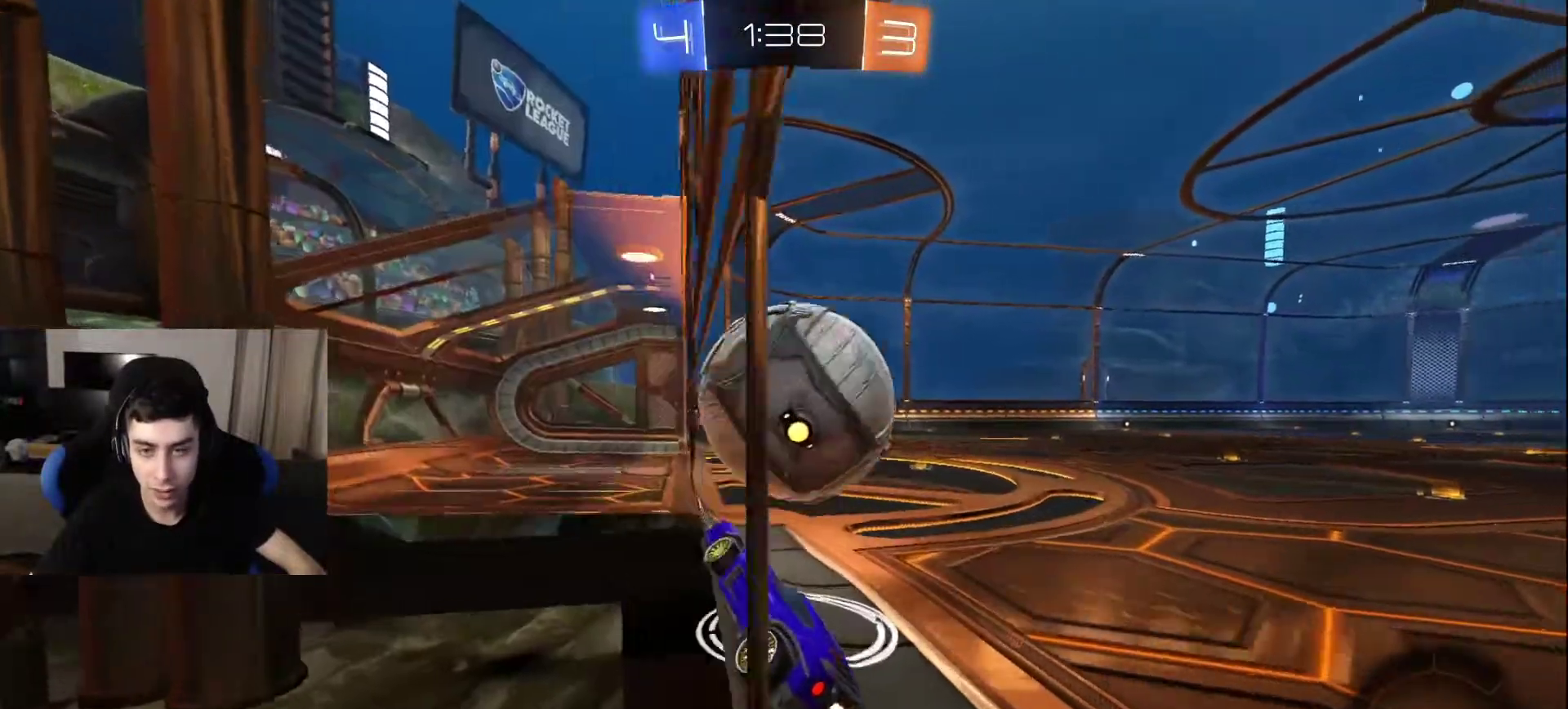
{"buttons": [], "left_stick": "center", "right_stick": "center", "events": [[117, "CROSS", "up"]]}
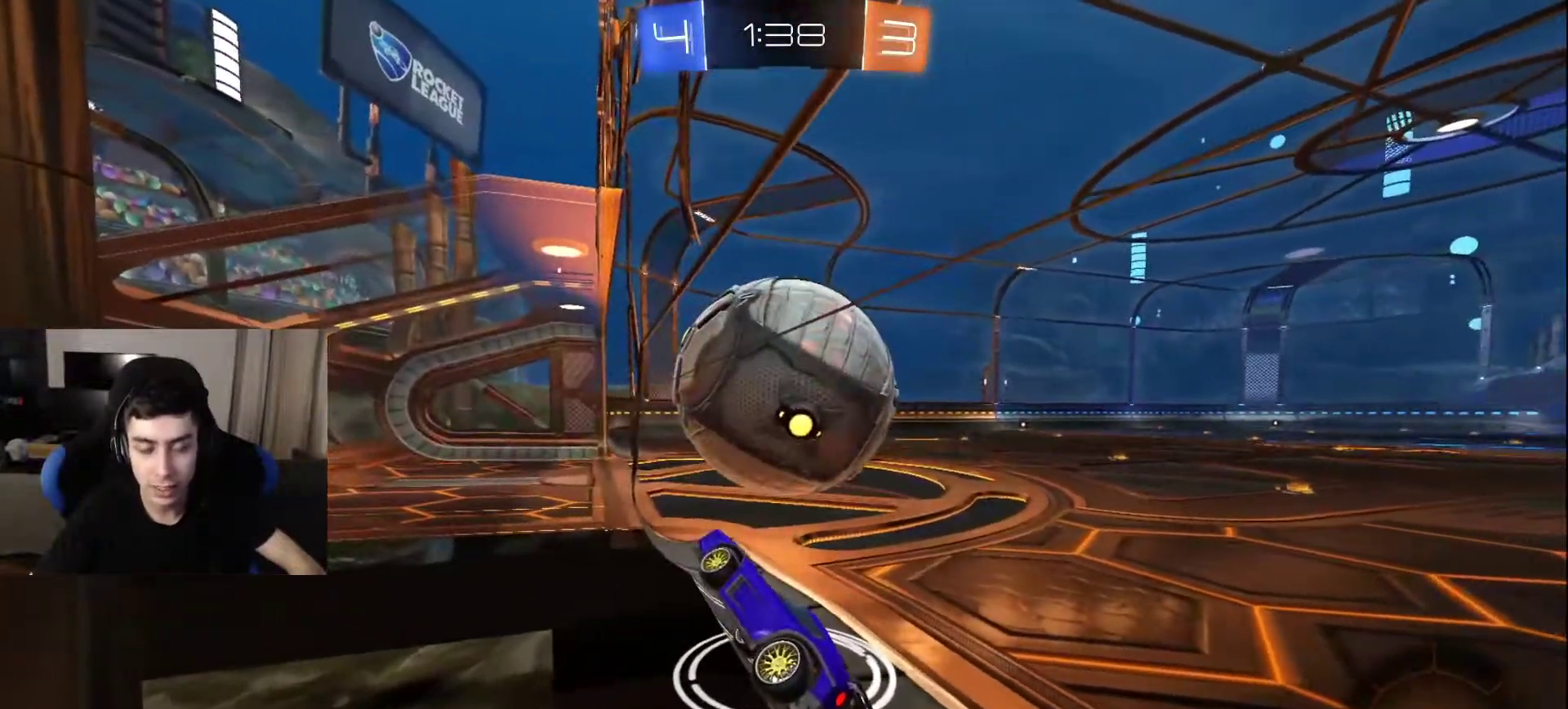
{"buttons": [], "left_stick": "center", "right_stick": "center", "events": [[33, "DPAD_LEFT", "down"], [100, "DPAD_LEFT", "up"]]}
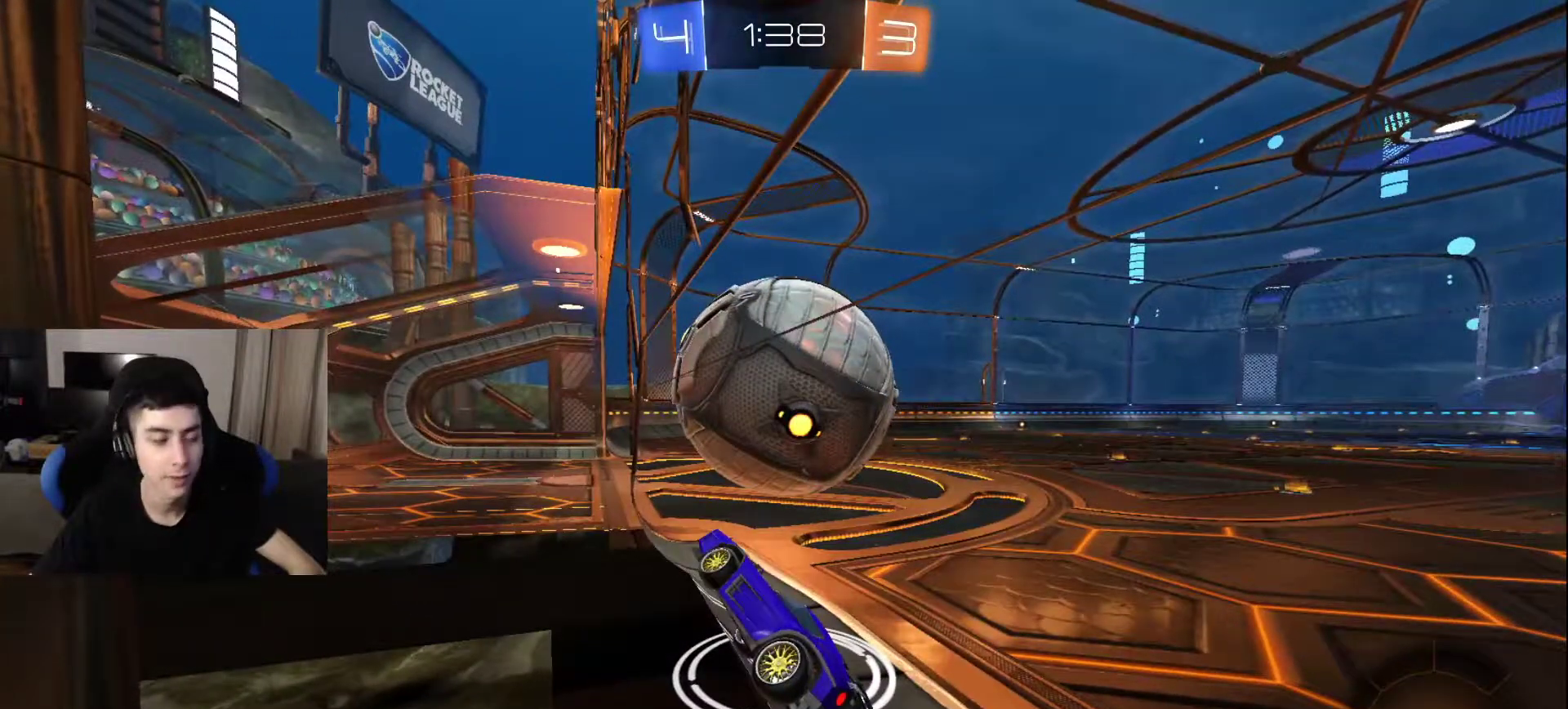
{"buttons": [], "left_stick": "center", "right_stick": "center", "events": [[83, "CROSS", "down"], [167, "CROSS", "up"]]}
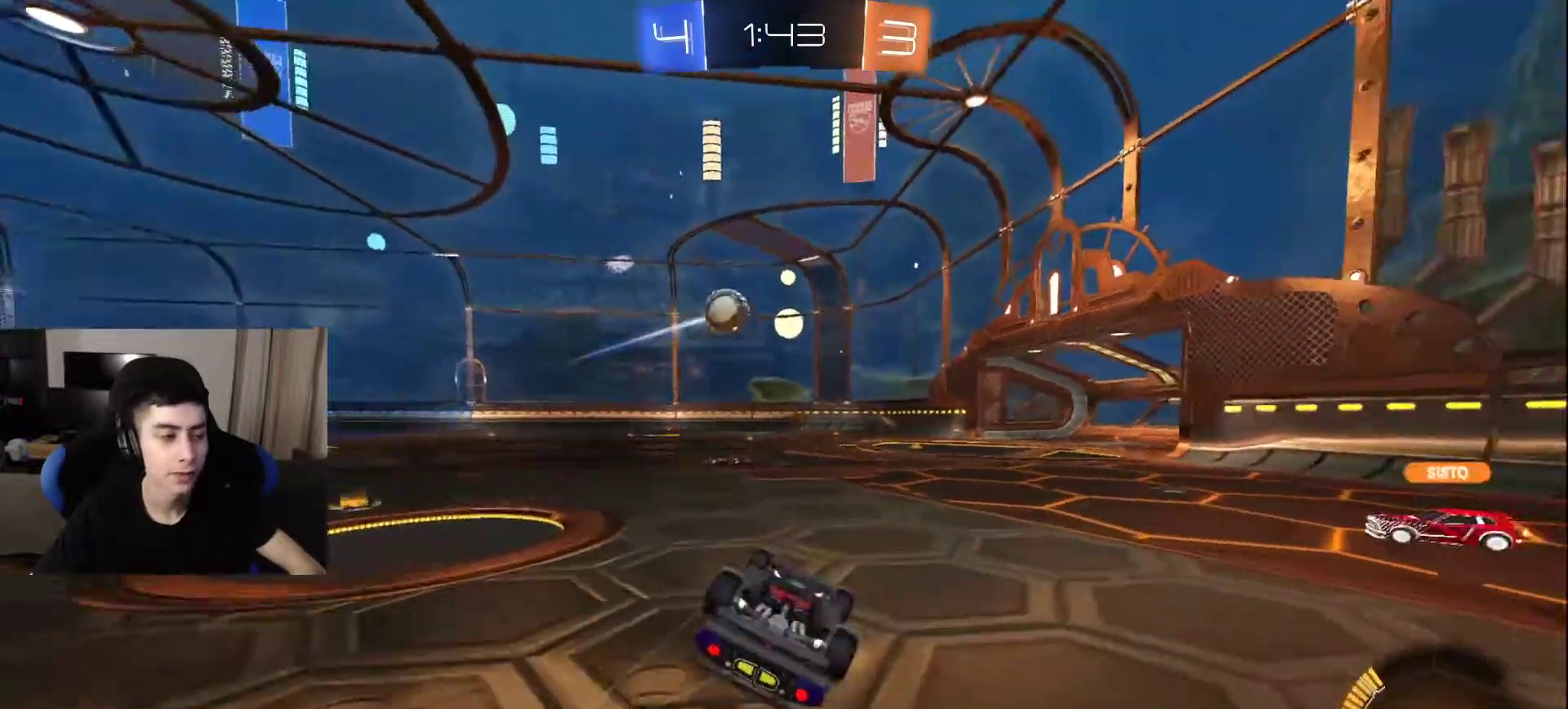
{"buttons": [], "left_stick": "center", "right_stick": "center", "events": []}
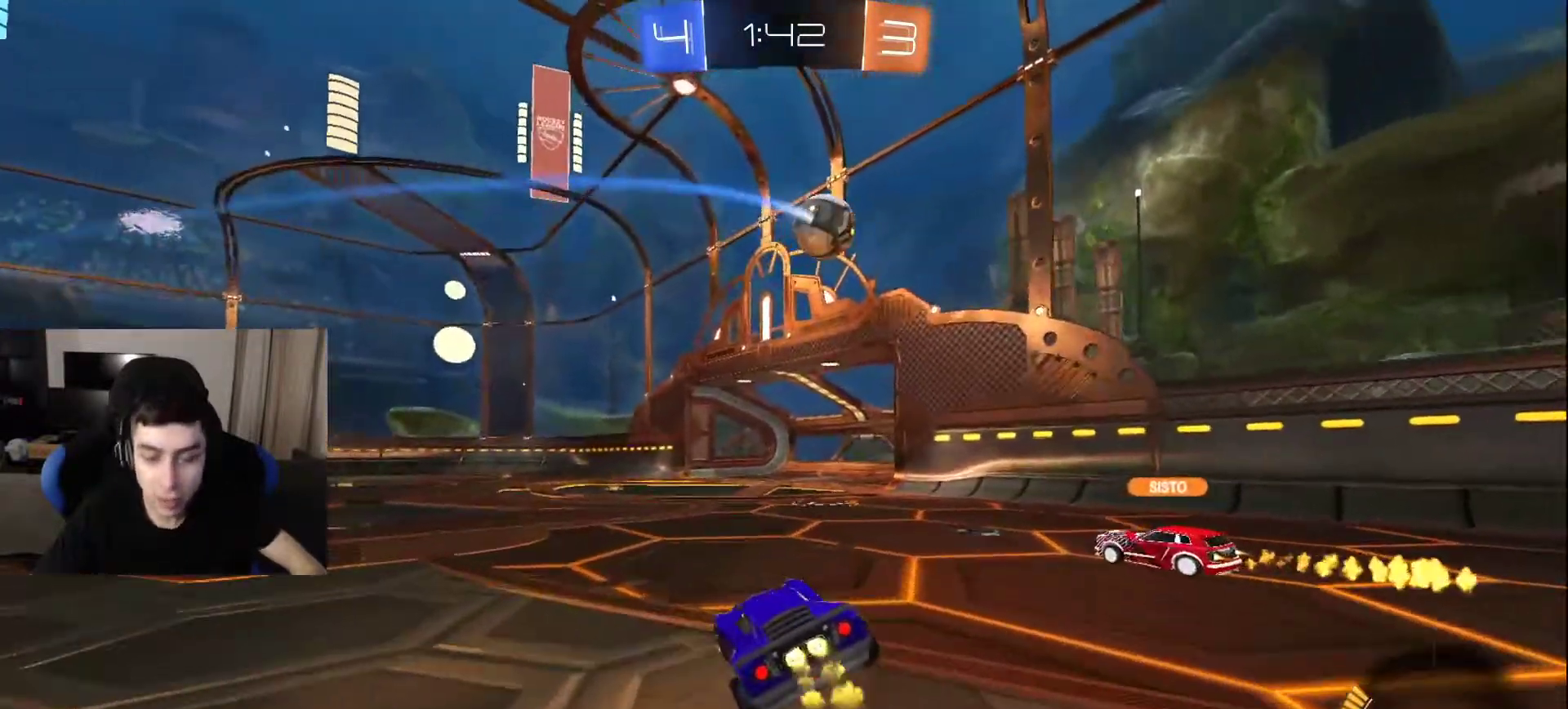
{"buttons": [], "left_stick": "center", "right_stick": "center", "events": []}
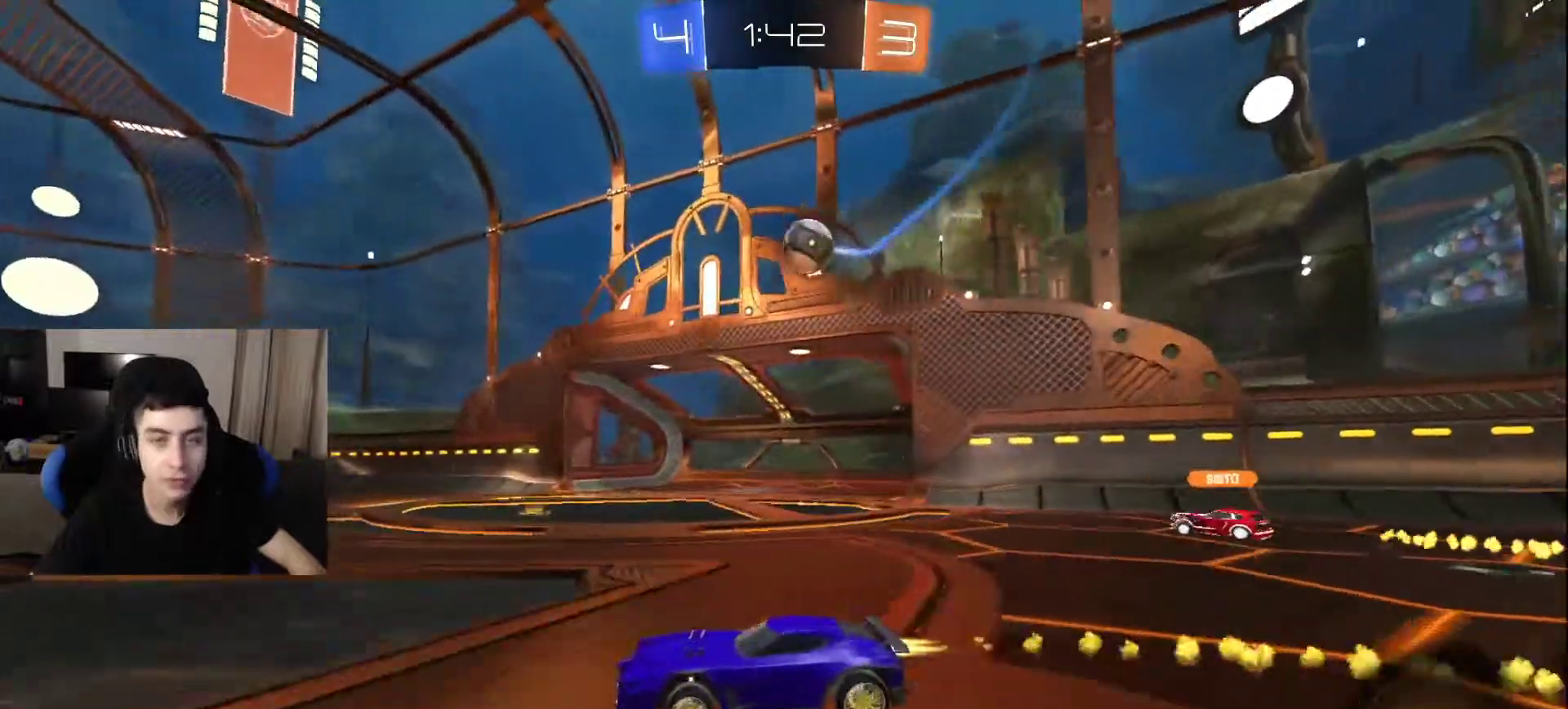
{"buttons": [], "left_stick": "center", "right_stick": "center", "events": []}
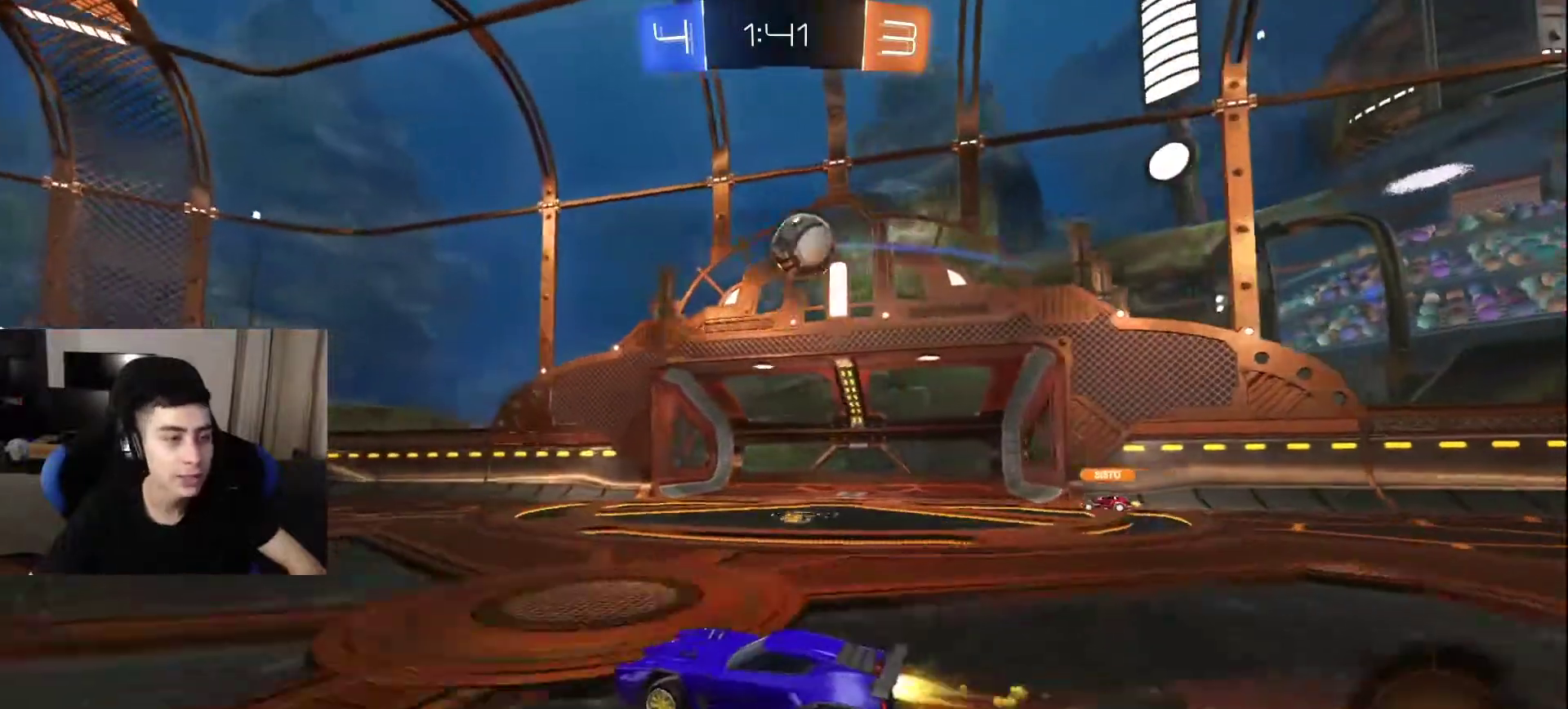
{"buttons": [], "left_stick": "center", "right_stick": "center", "events": []}
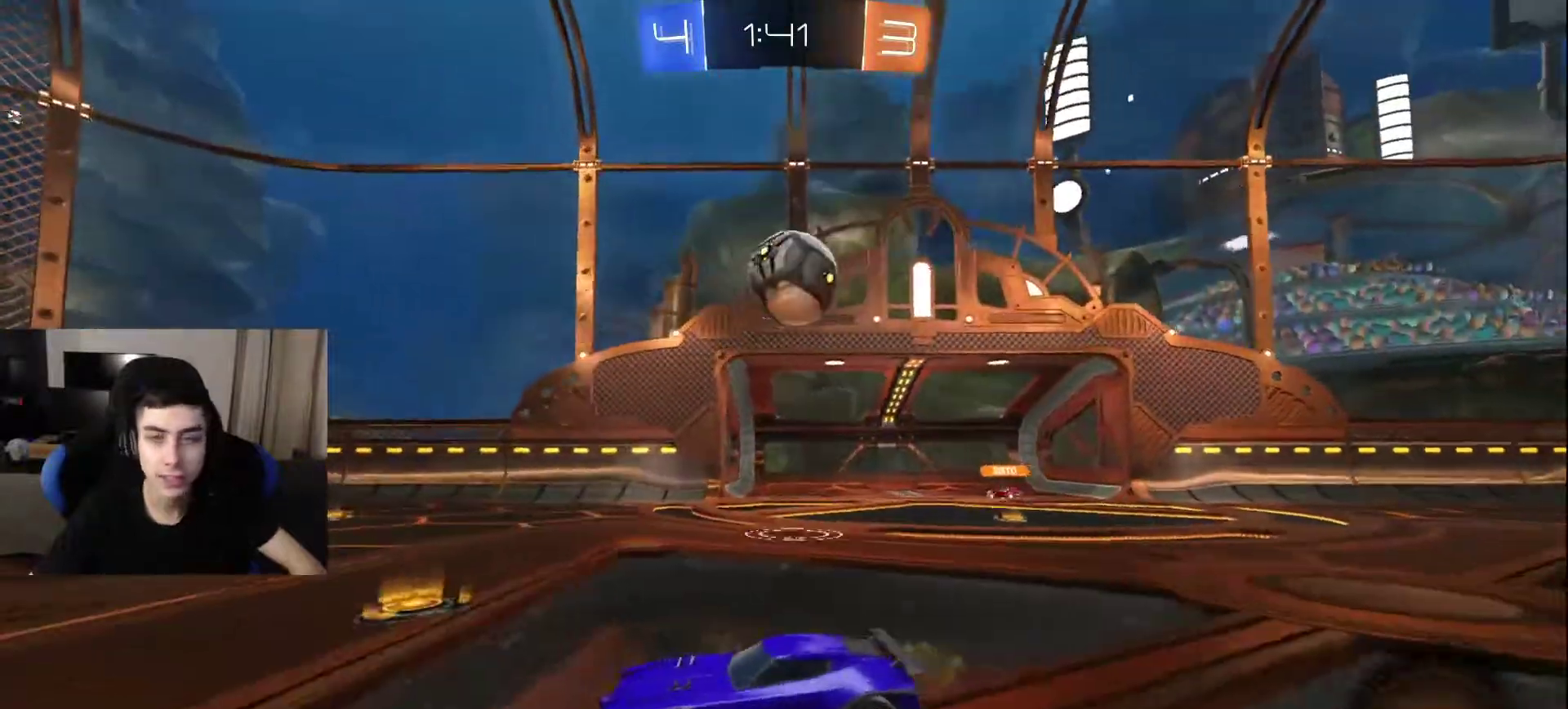
{"buttons": [], "left_stick": "center", "right_stick": "center", "events": []}
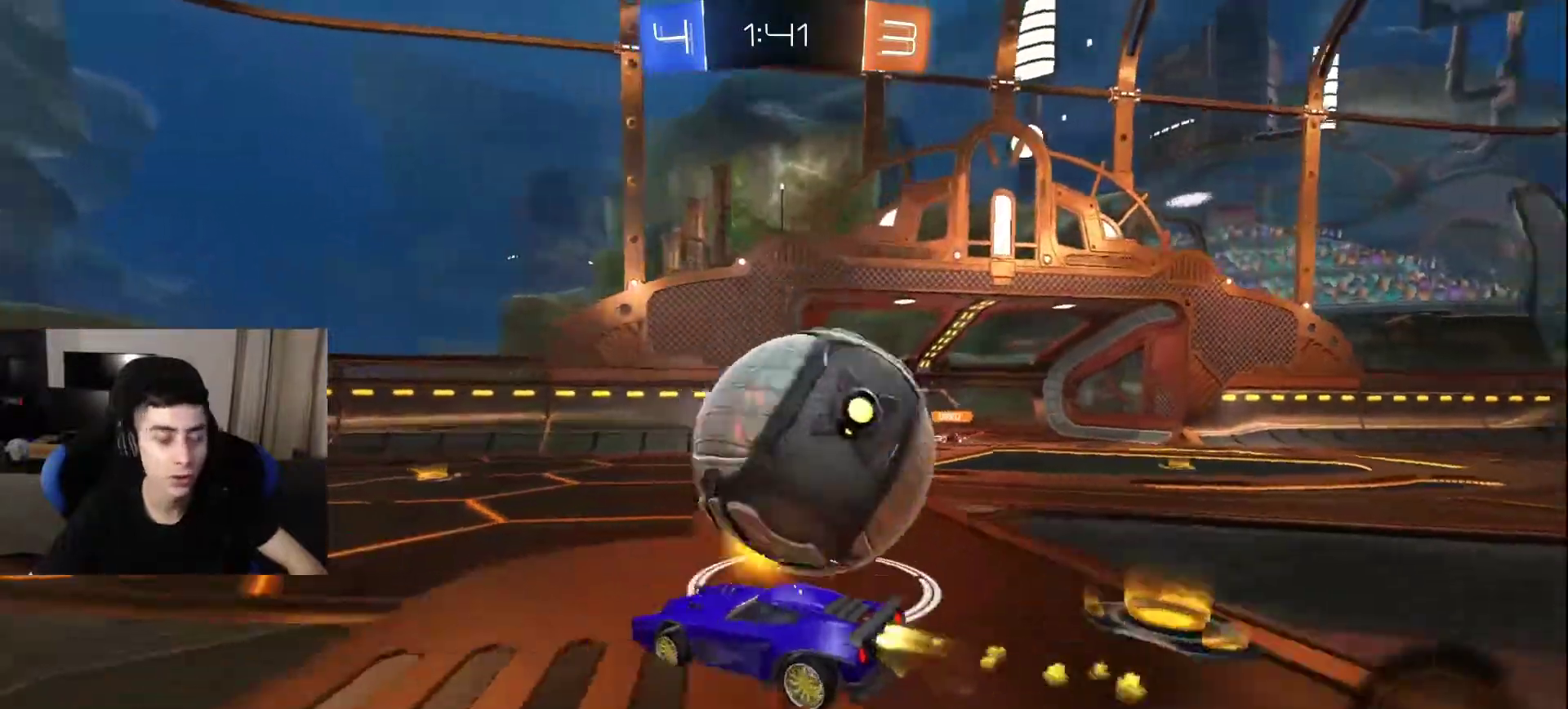
{"buttons": [], "left_stick": "center", "right_stick": "center", "events": []}
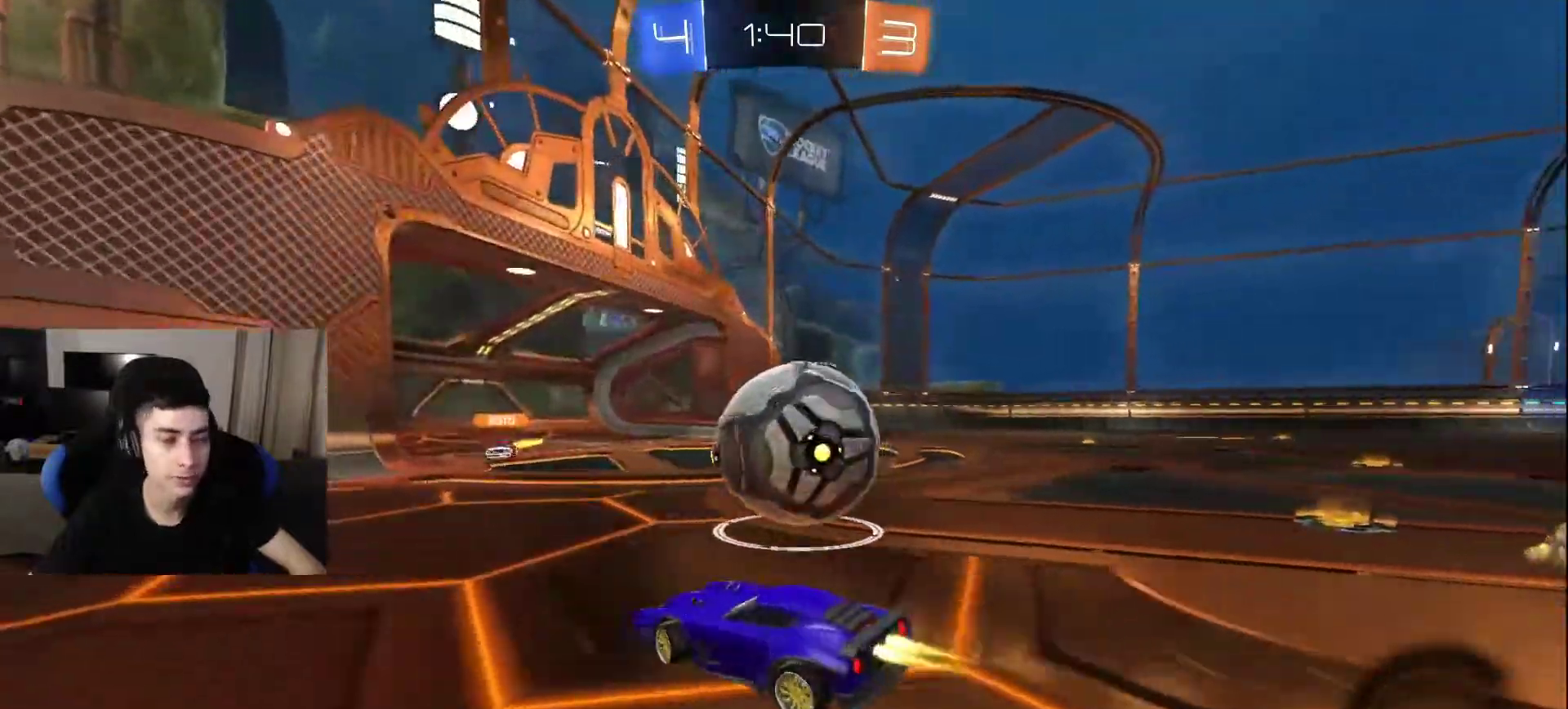
{"buttons": [], "left_stick": "center", "right_stick": "center", "events": []}
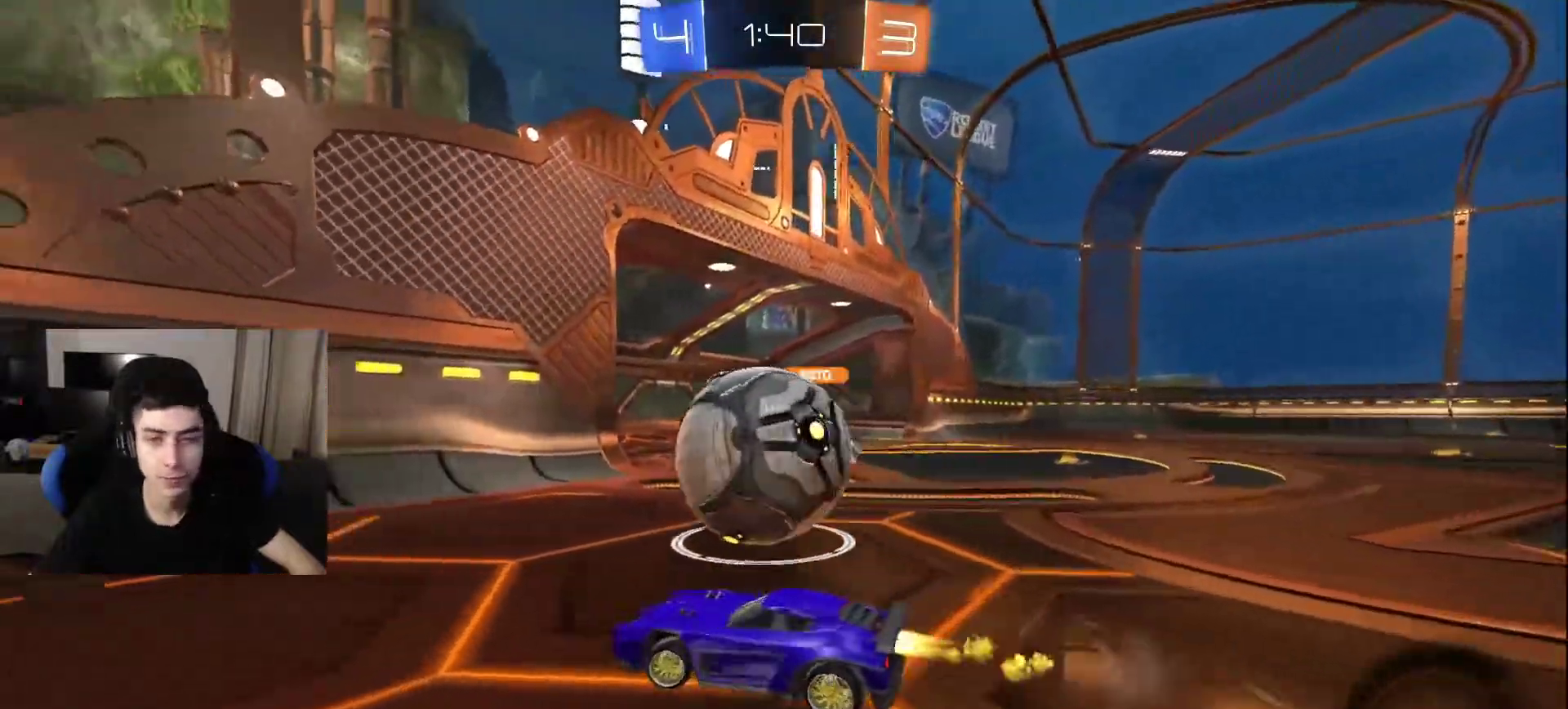
{"buttons": [], "left_stick": "center", "right_stick": "center", "events": []}
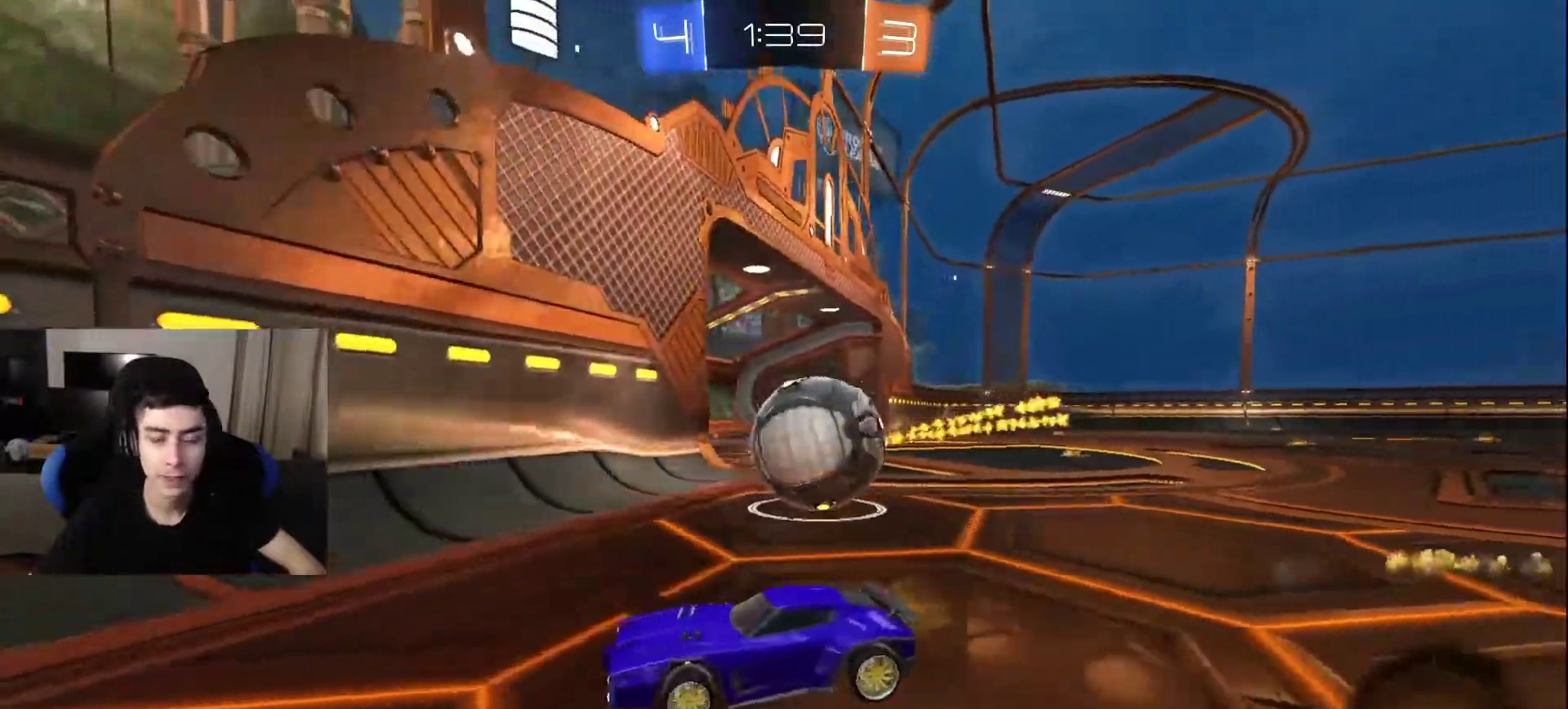
{"buttons": ["CROSS"], "left_stick": "center", "right_stick": "center", "events": [[67, "CROSS", "down"], [200, "CROSS", "up"], [500, "CROSS", "down"]]}